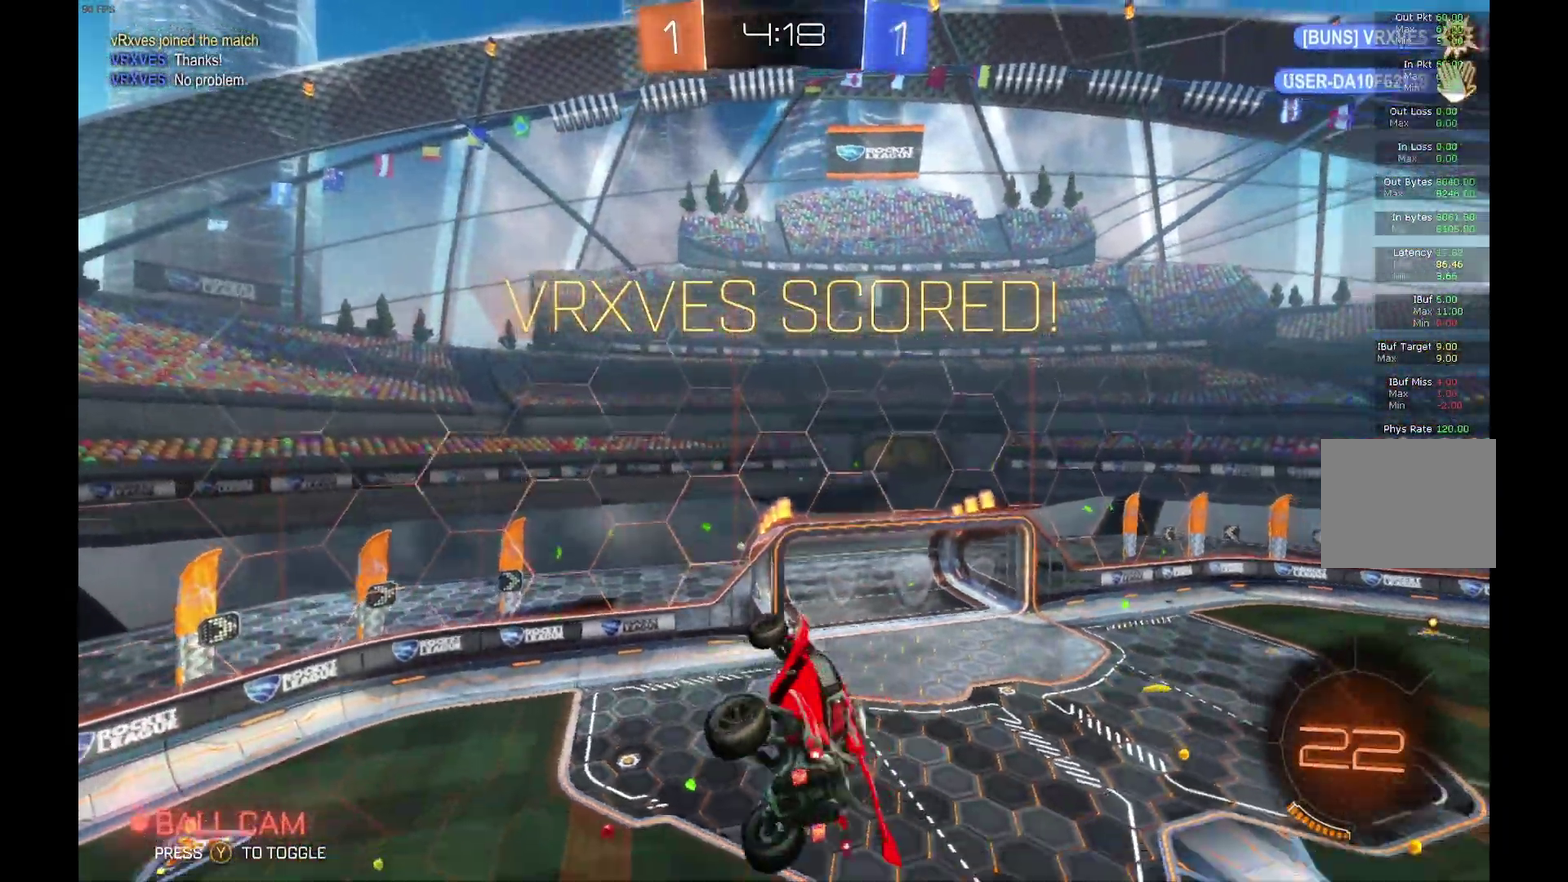
Gameplay with a controller (Xbox layout); each line is a JSON object with the inputs held at the frame after it. "events" lists button and stick changes between this image and that frame as [ms after this image, input, new state], when the widget could be followed in between. Not read: L3 R3.
{"buttons": [], "left_stick": "center", "events": []}
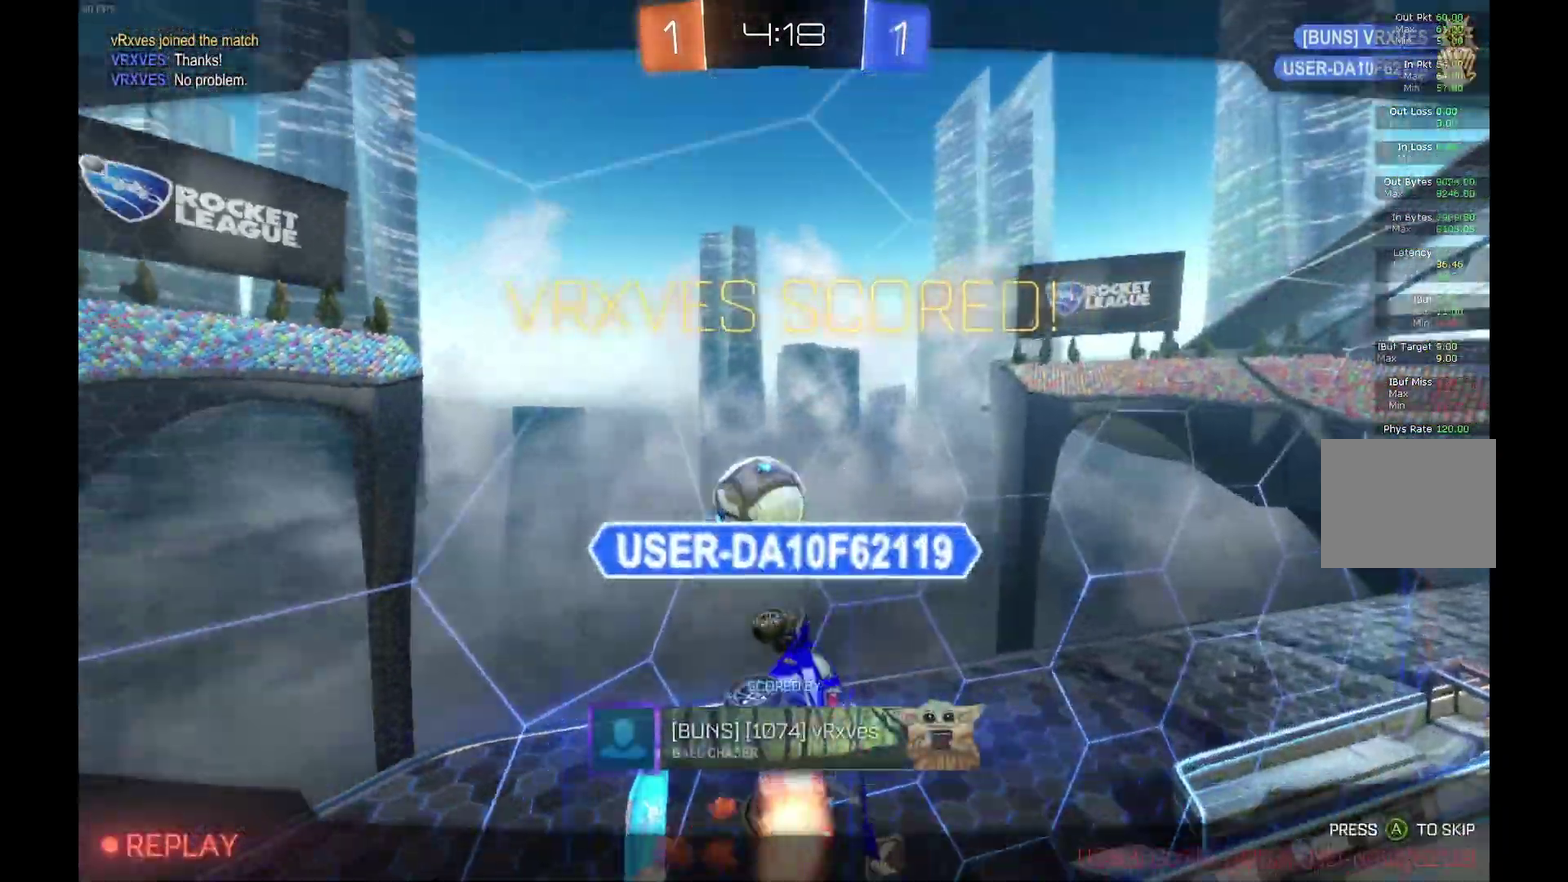
{"buttons": [], "left_stick": "center", "events": []}
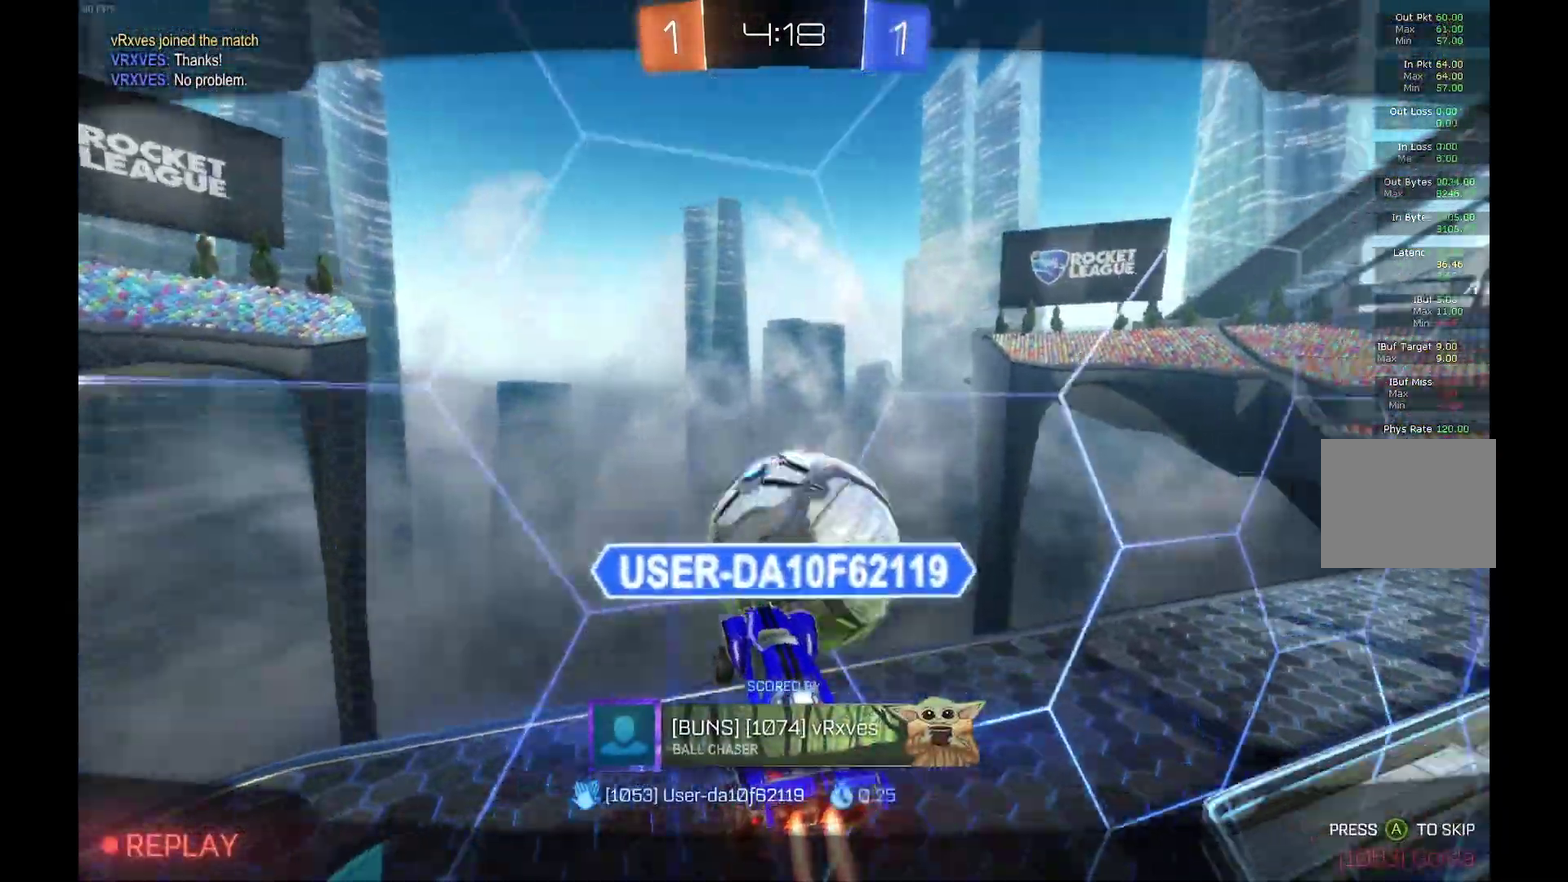
{"buttons": [], "left_stick": "center", "events": []}
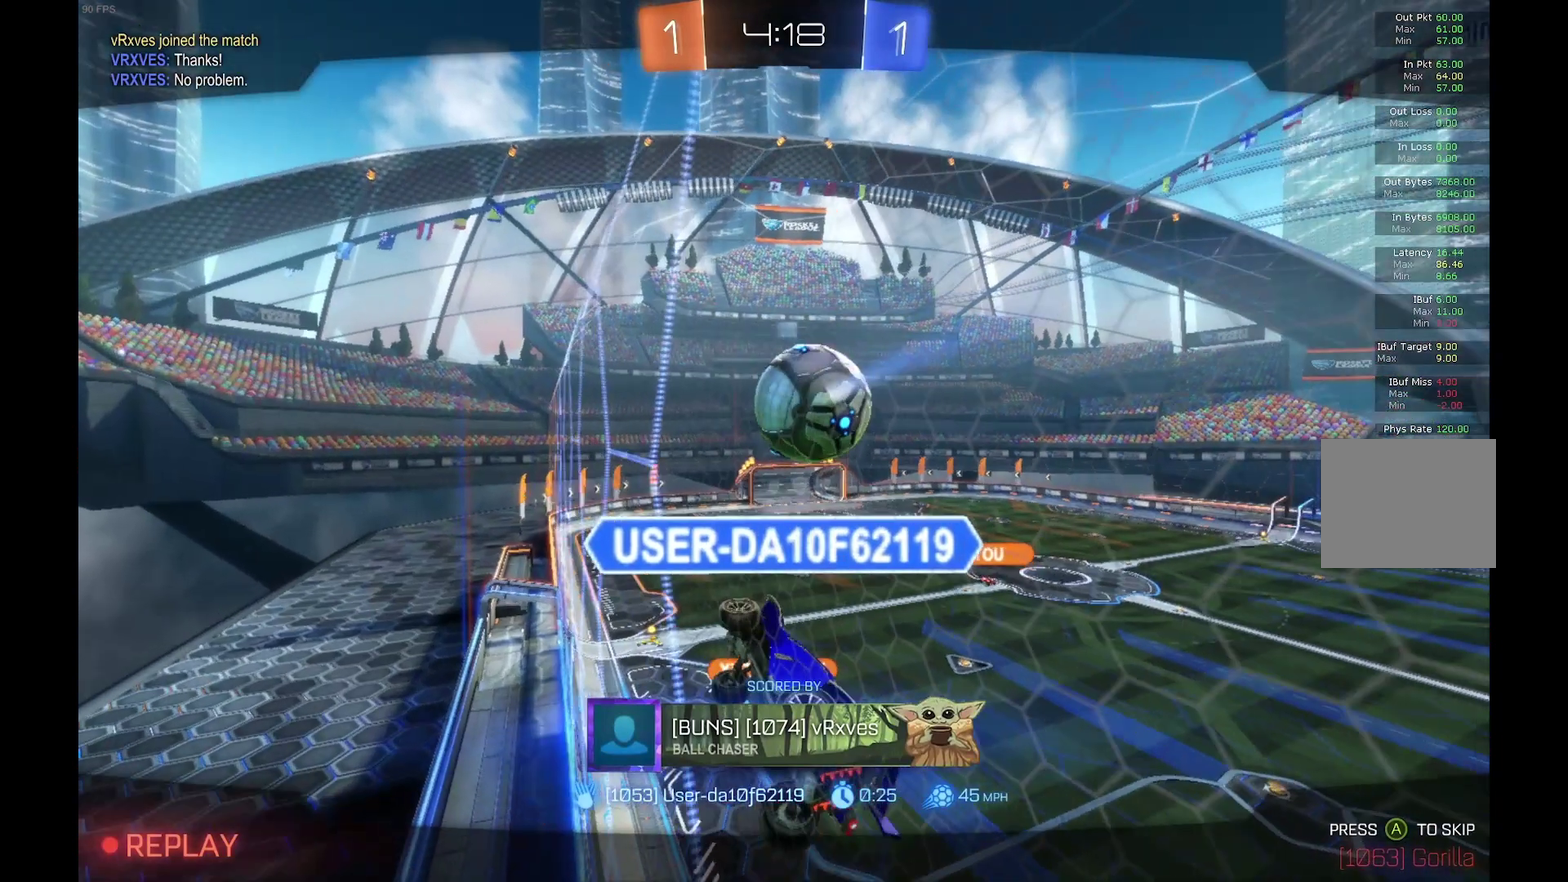
{"buttons": [], "left_stick": "center", "events": []}
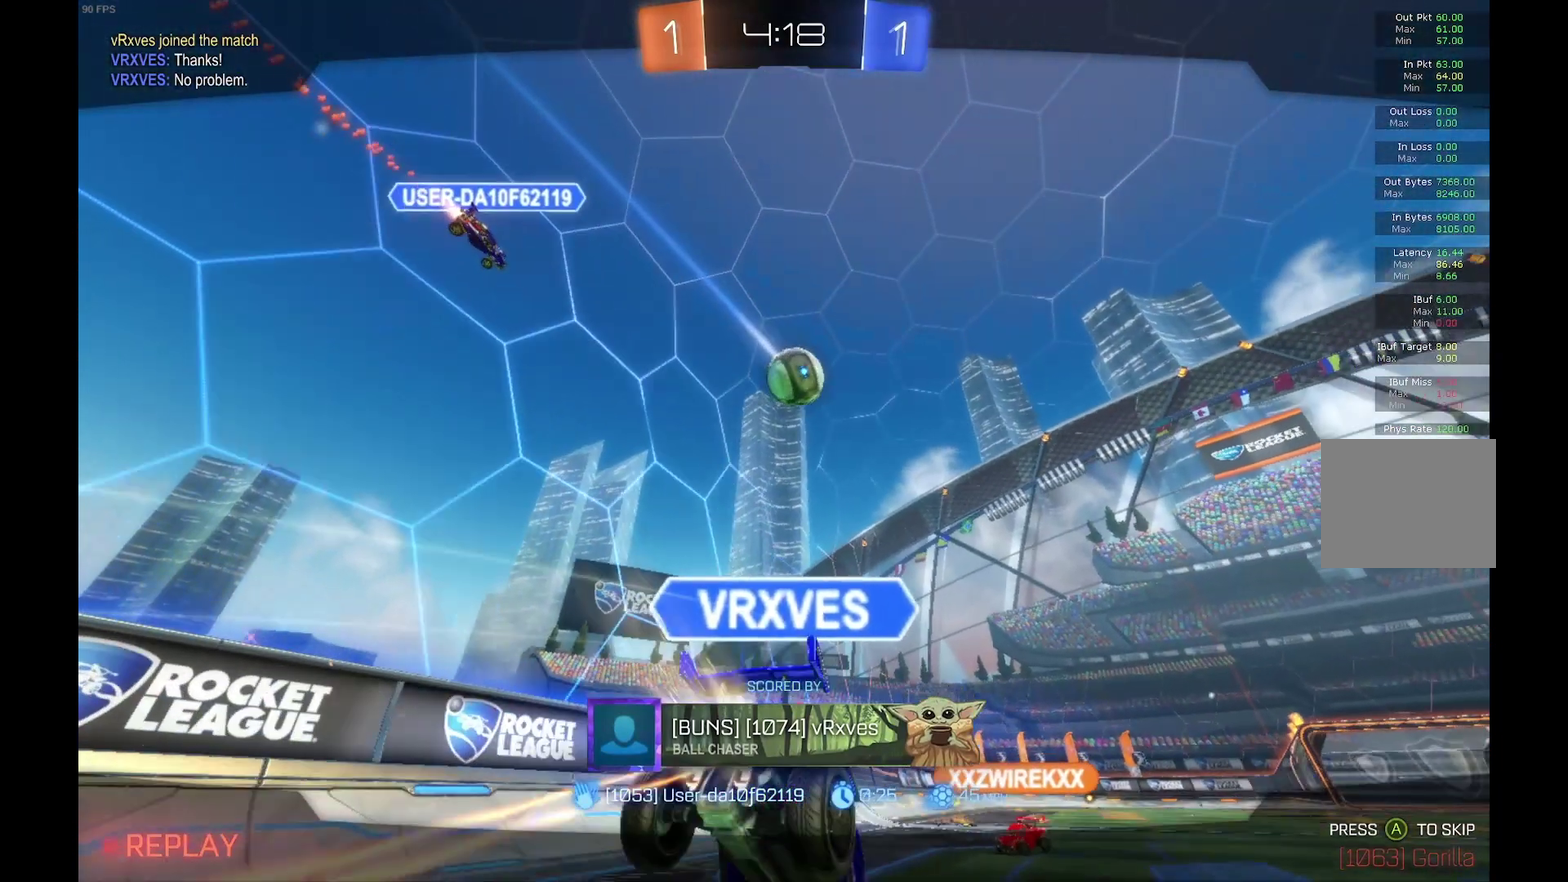
{"buttons": [], "left_stick": "center", "events": [[300, "A", "down"], [433, "A", "up"]]}
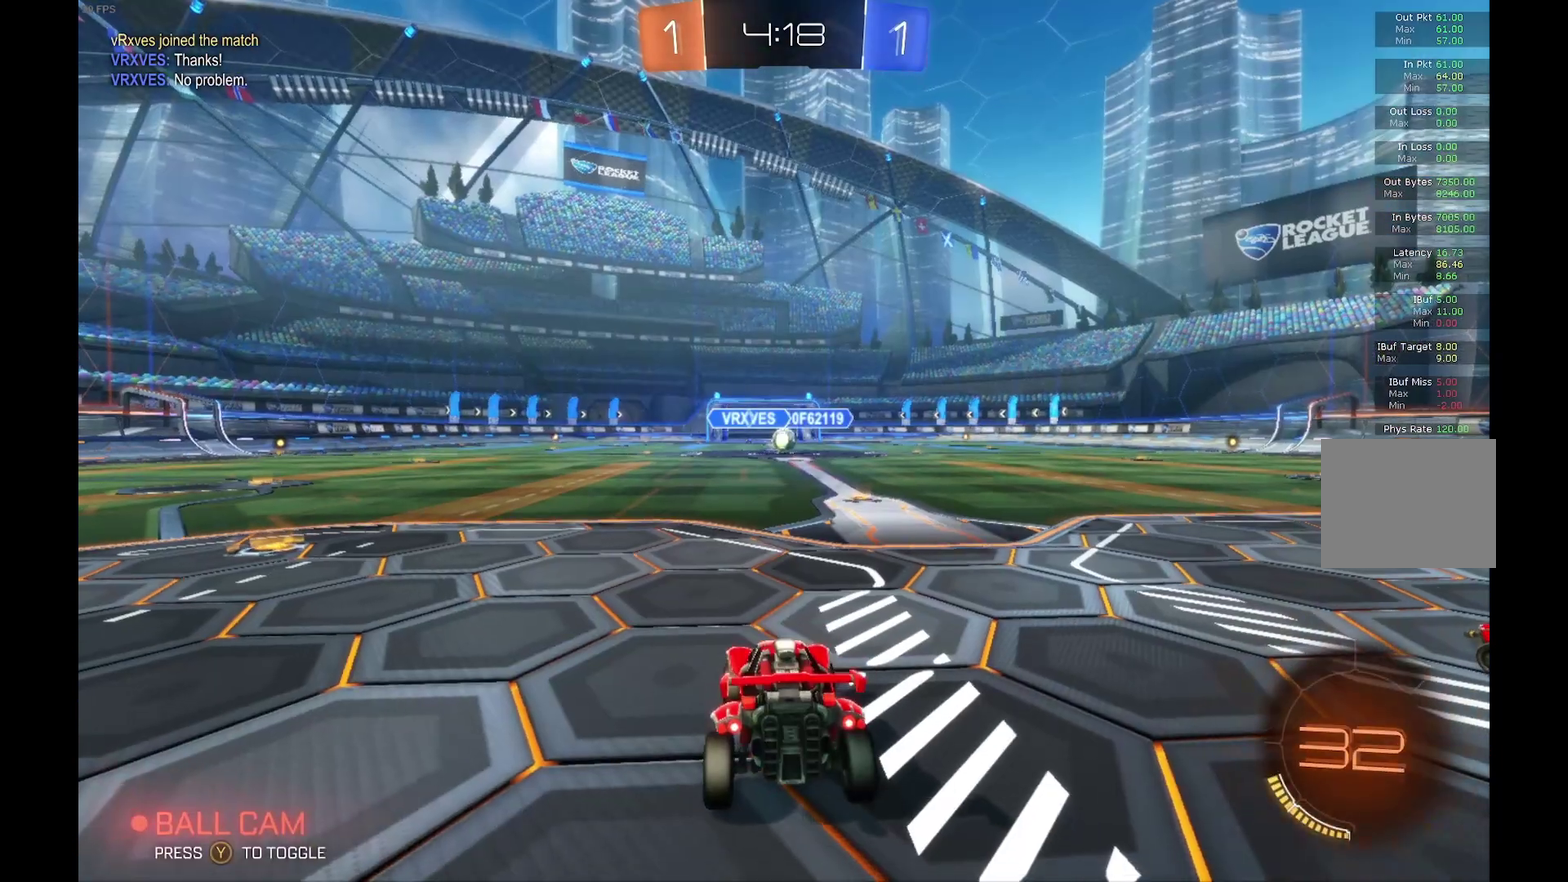
{"buttons": [], "left_stick": "center", "events": []}
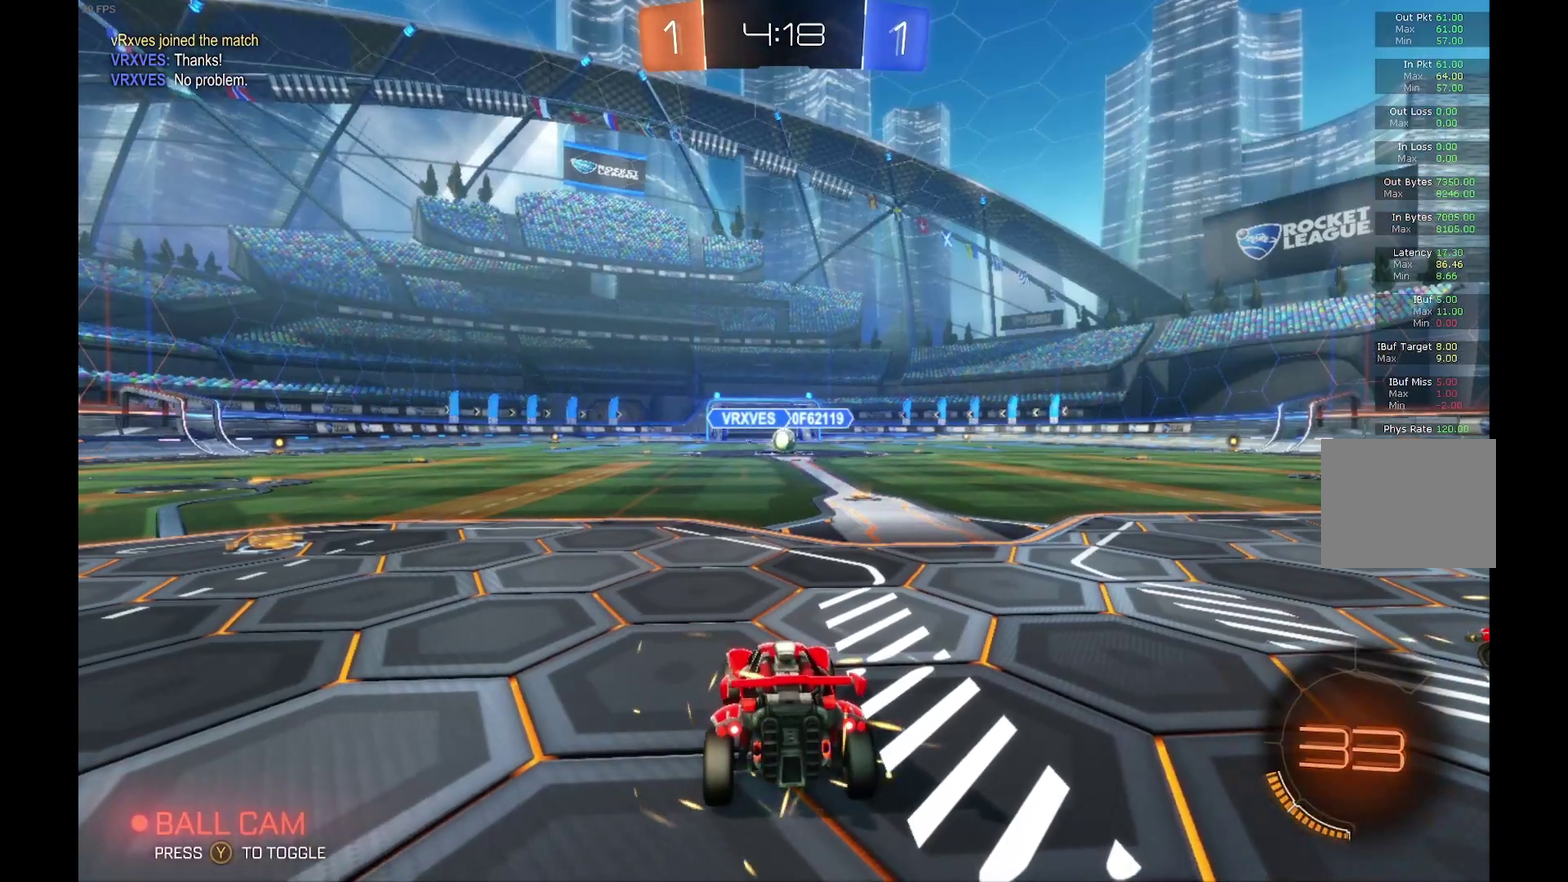
{"buttons": [], "left_stick": "center", "events": []}
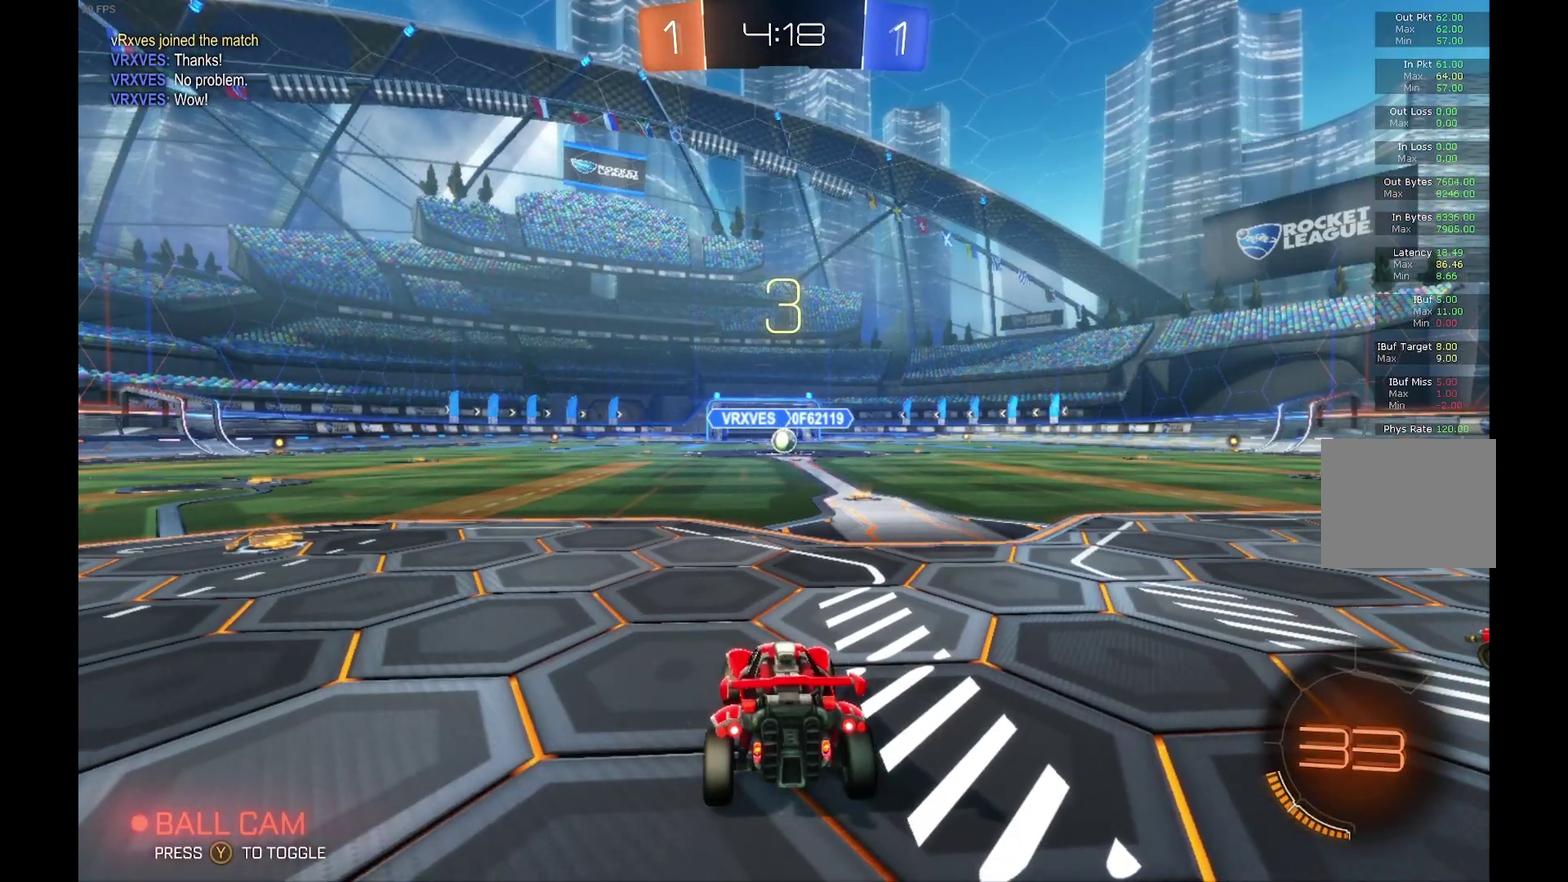
{"buttons": [], "left_stick": "center", "events": [[300, "R2", "down"], [400, "R2", "up"]]}
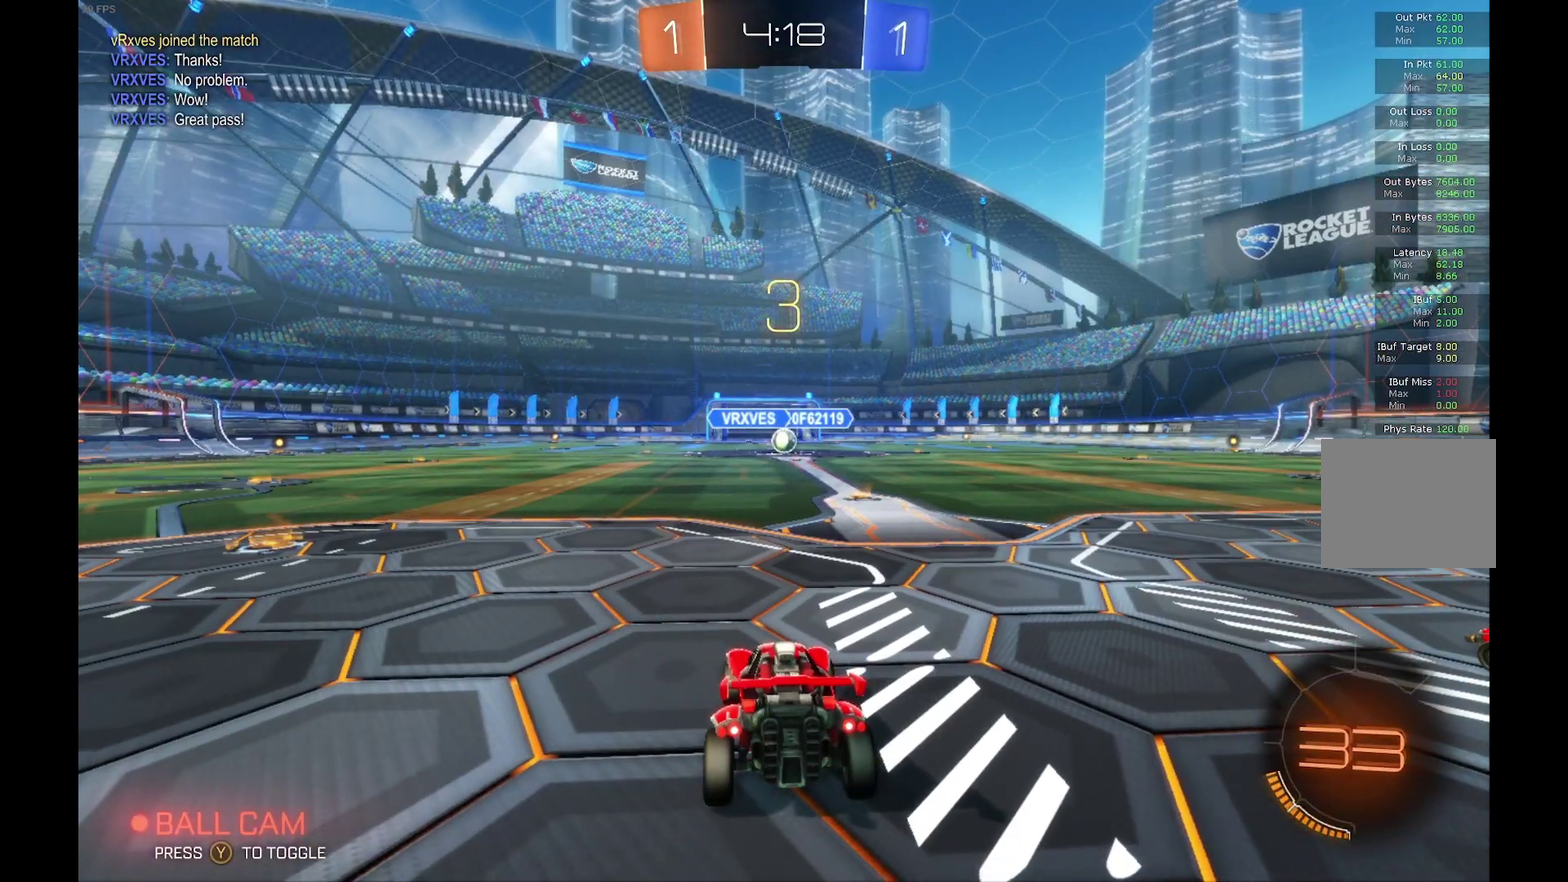
{"buttons": ["R2"], "left_stick": "center", "events": [[200, "R2", "down"]]}
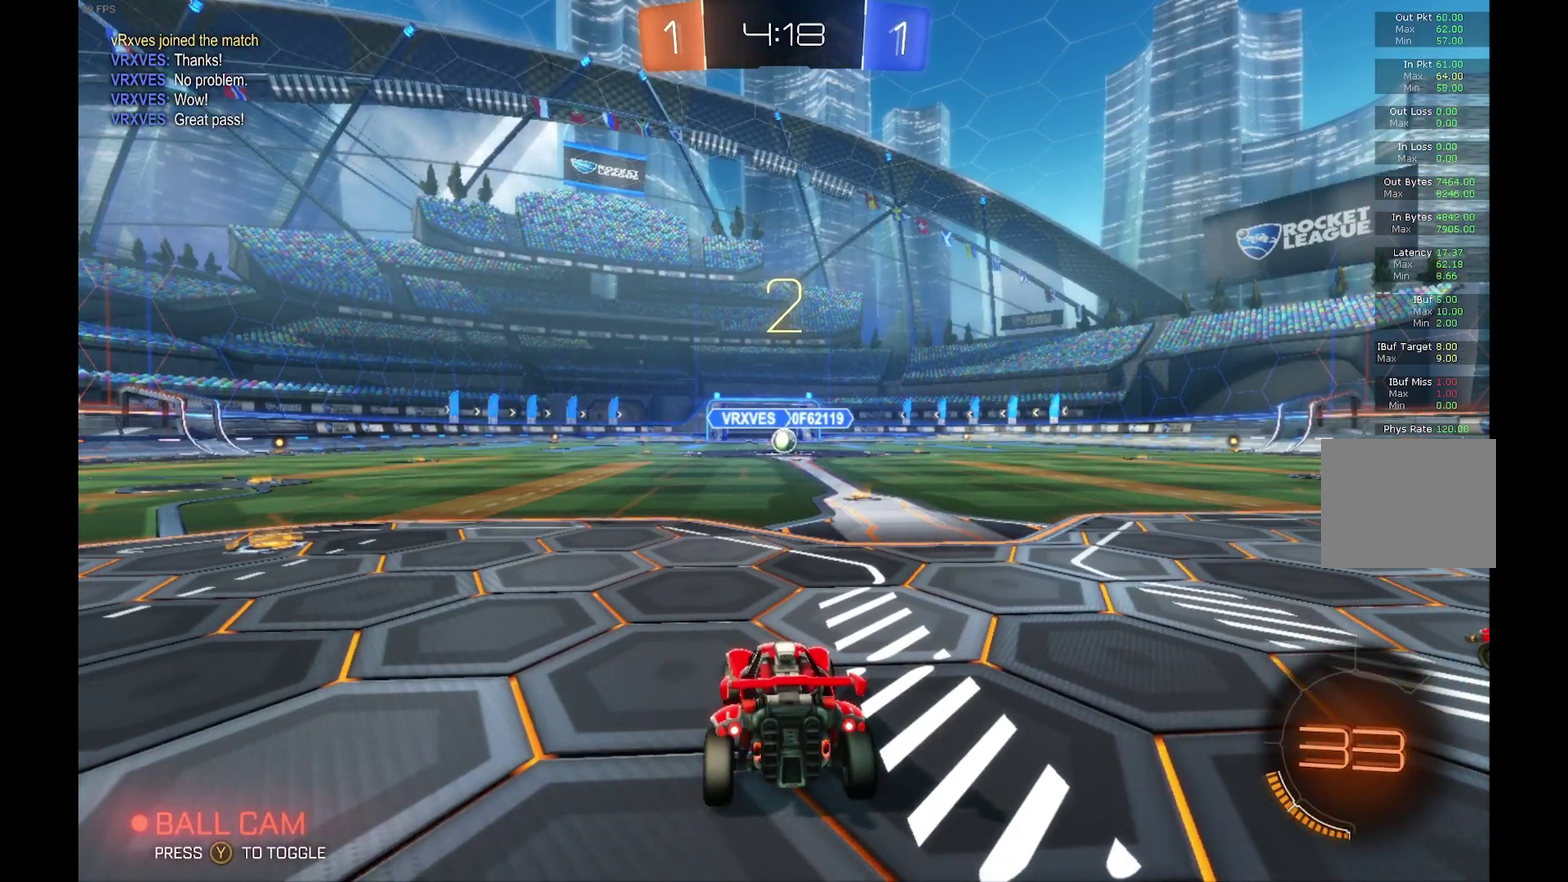
{"buttons": ["R2"], "left_stick": "center", "events": []}
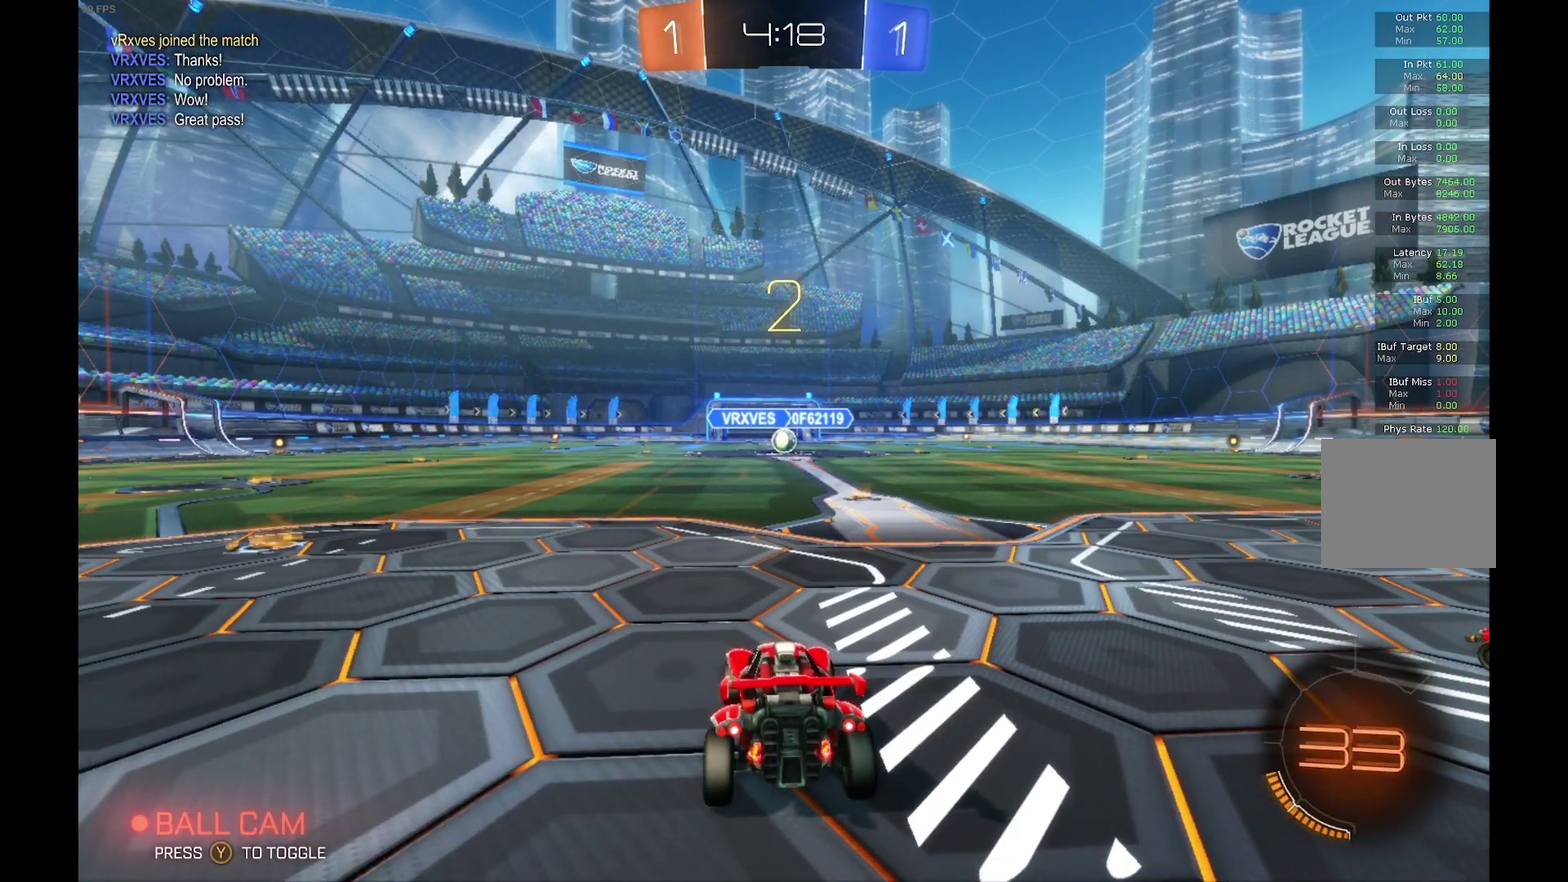
{"buttons": ["B", "R2"], "left_stick": "center", "events": [[167, "B", "down"]]}
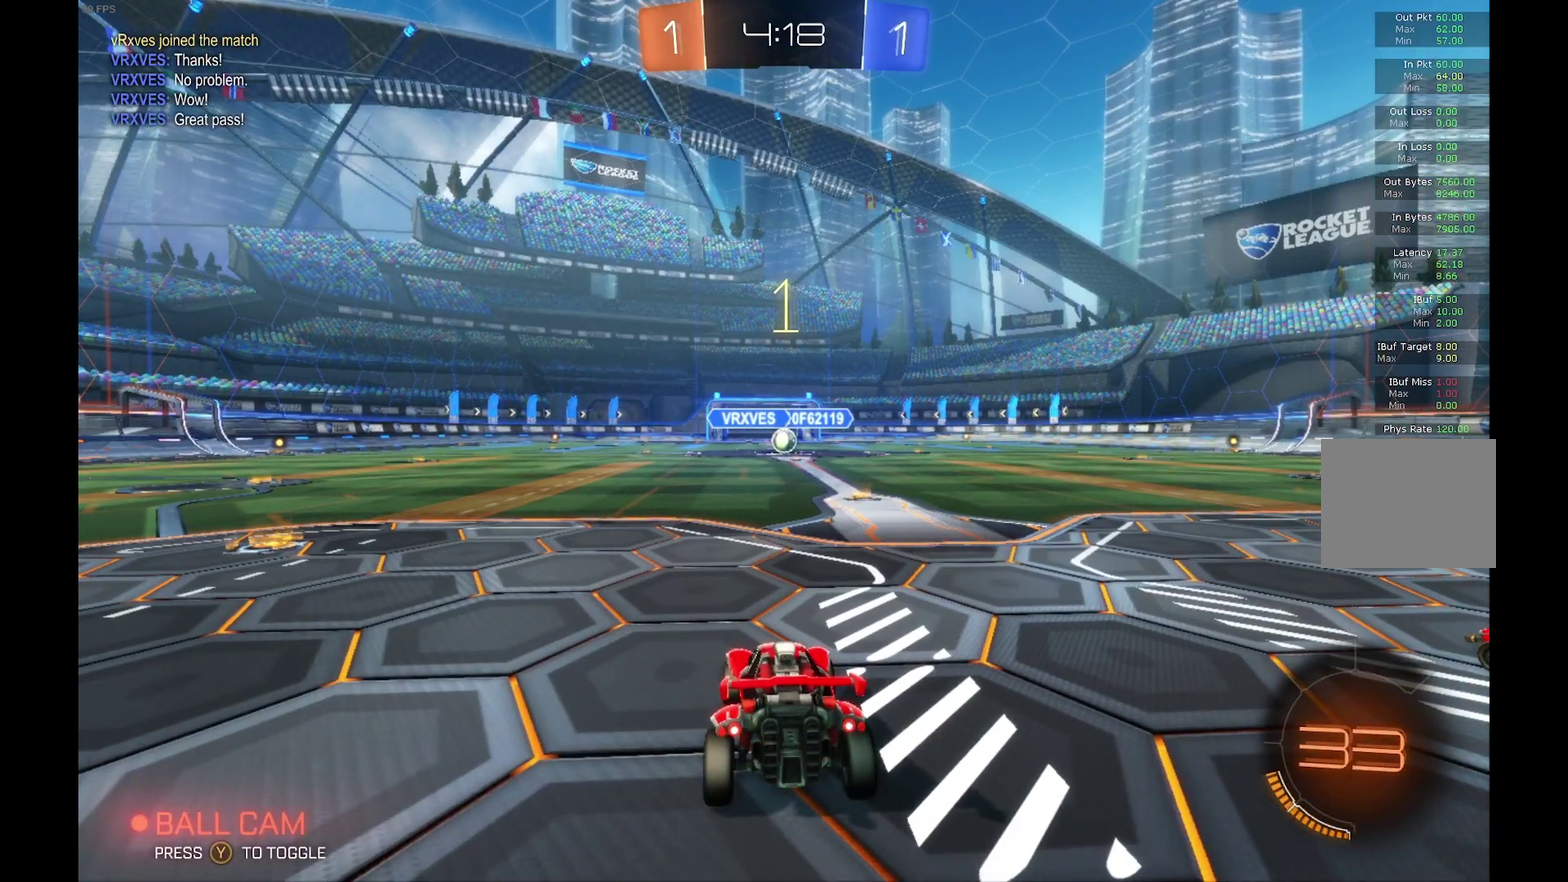
{"buttons": ["B", "R2"], "left_stick": "center", "events": []}
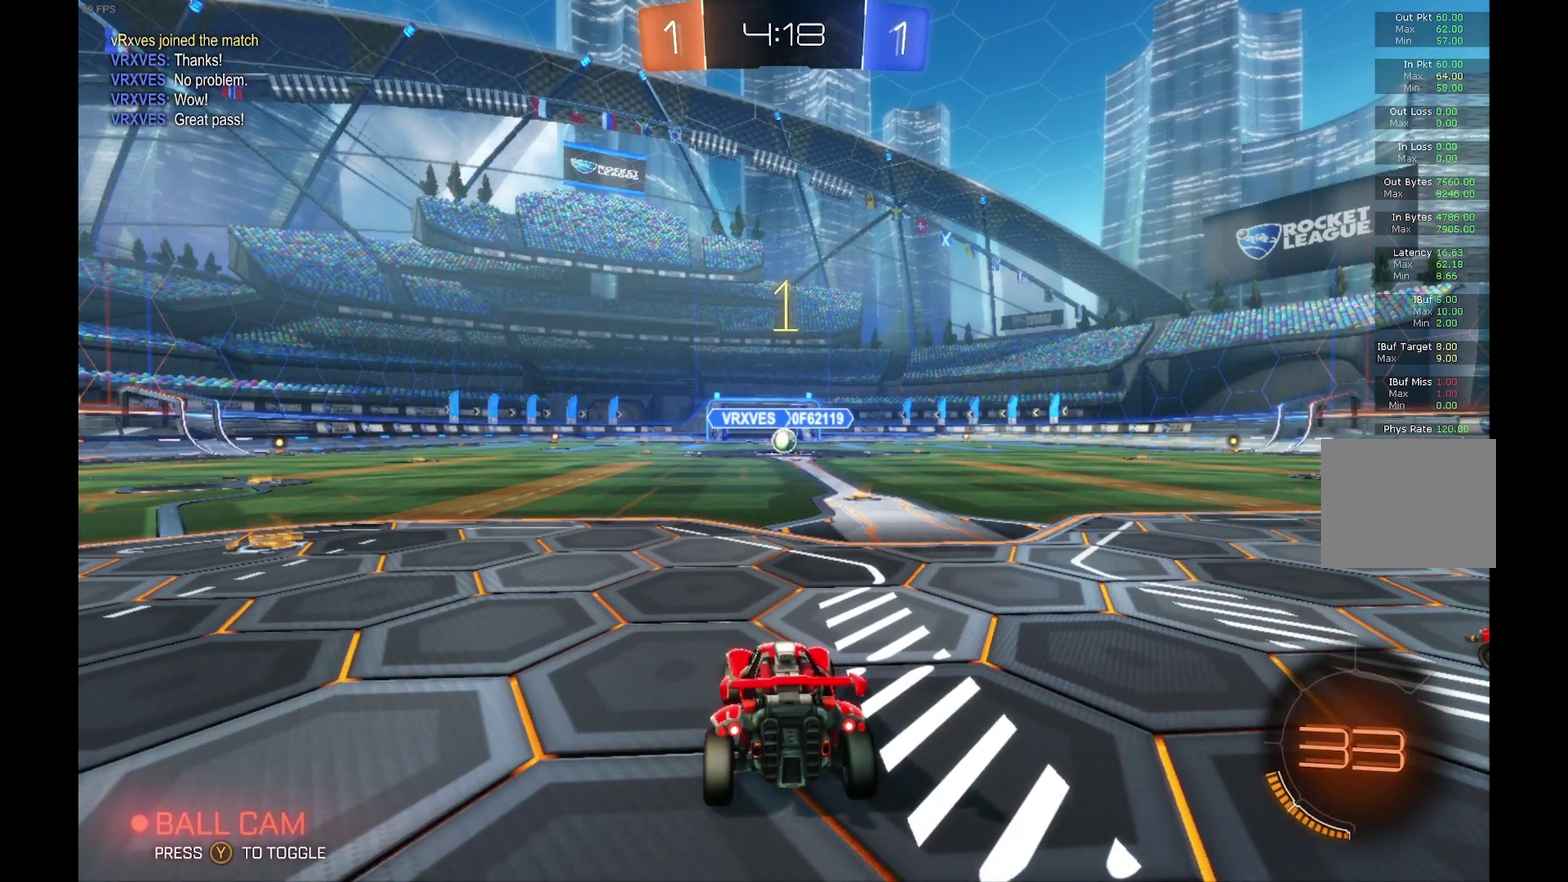
{"buttons": ["B", "R2"], "left_stick": "center", "events": [[200, "left_stick", "right"], [333, "left_stick", "center"]]}
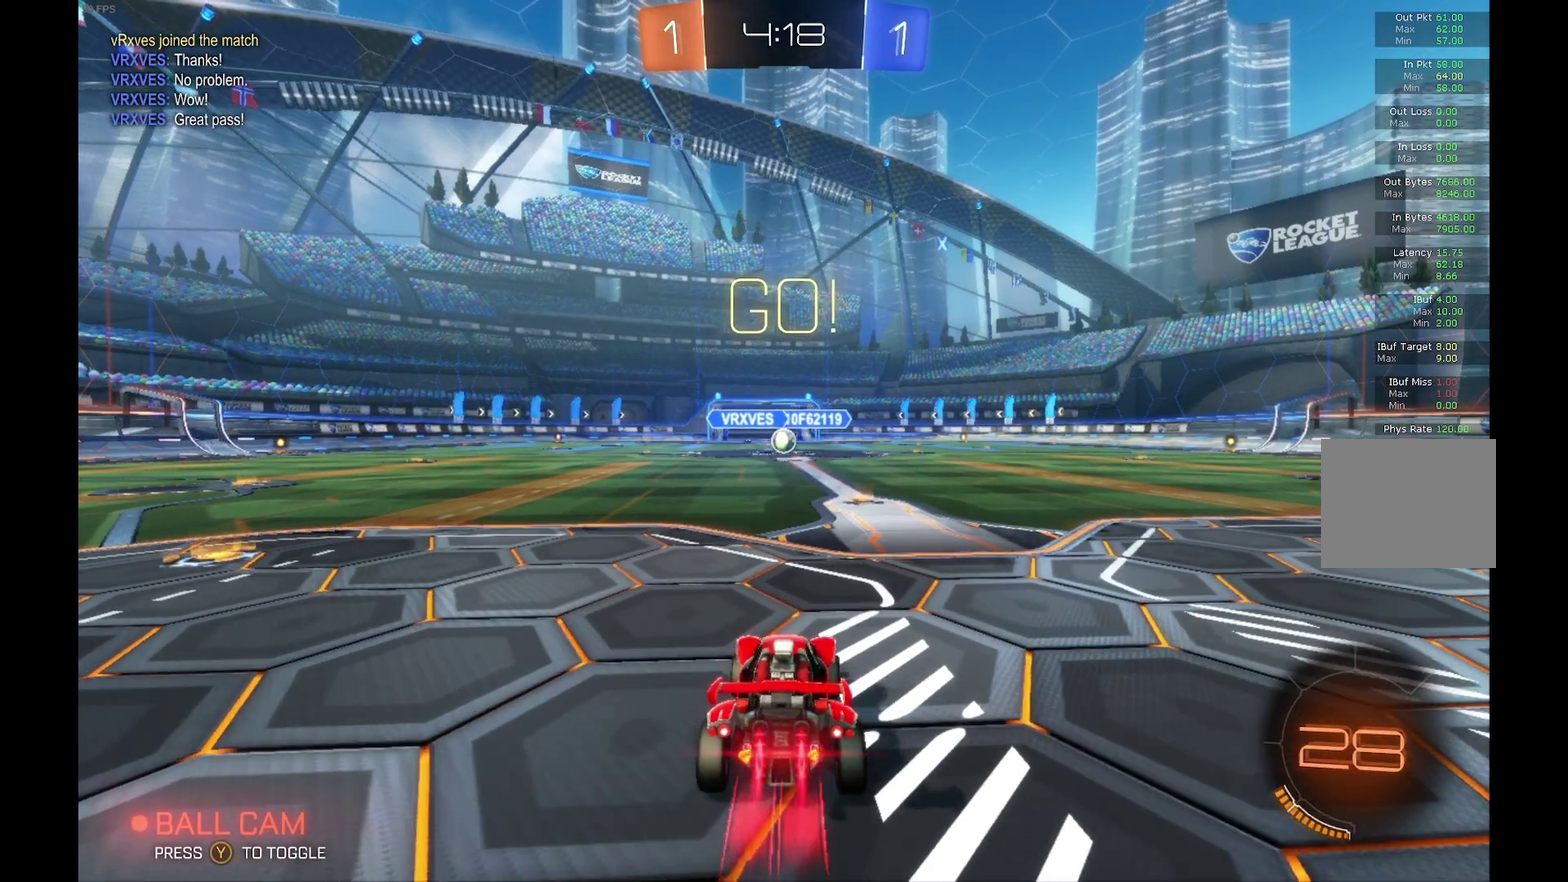
{"buttons": ["A", "B", "L1", "R2"], "left_stick": "right", "events": [[67, "left_stick", "right"], [133, "left_stick", "center"], [433, "left_stick", "right"], [500, "A", "down"], [500, "L1", "down"]]}
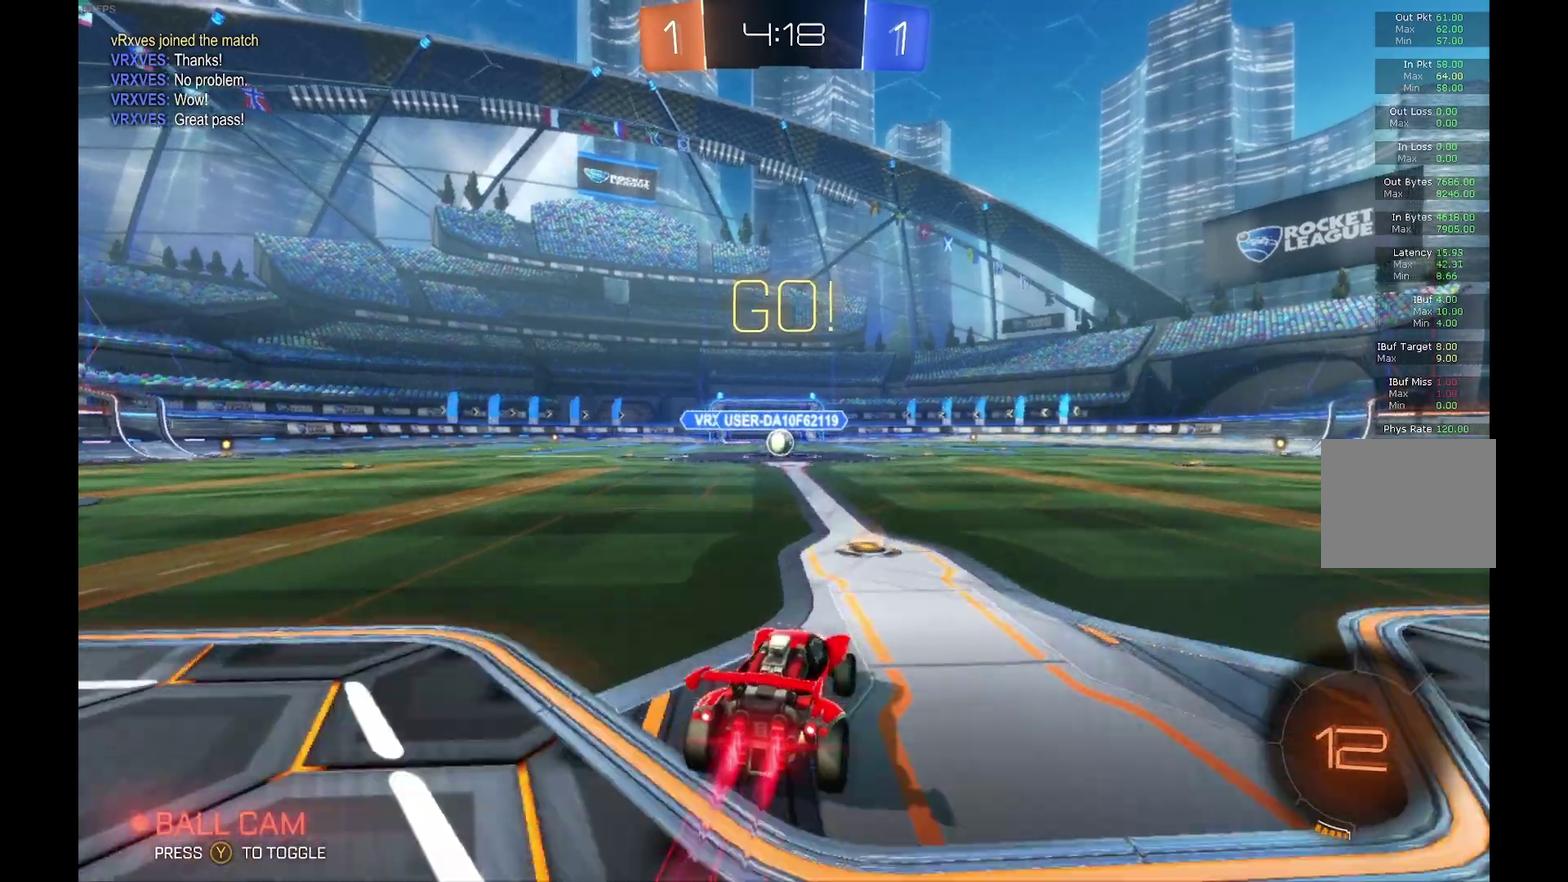
{"buttons": ["R2"], "left_stick": "down-left", "events": [[33, "left_stick", "up-right"], [100, "A", "up"], [100, "B", "up"], [100, "left_stick", "left"], [167, "A", "down"], [167, "B", "down"], [200, "L1", "up"], [300, "left_stick", "down-left"], [333, "A", "up"], [367, "B", "up"]]}
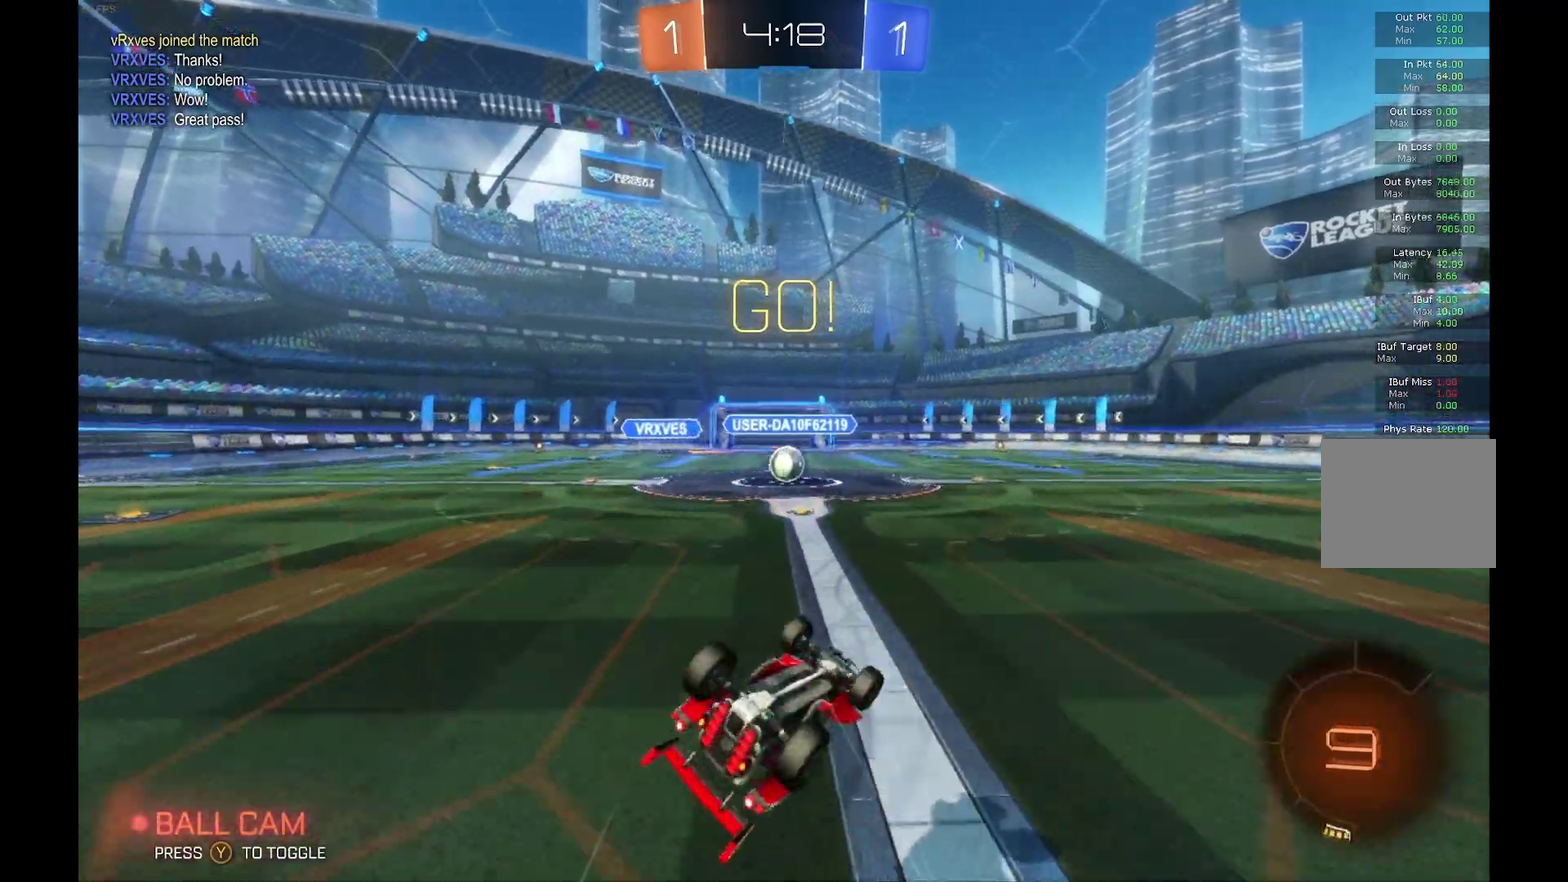
{"buttons": ["B", "R2"], "left_stick": "down-left", "events": [[67, "B", "down"], [267, "left_stick", "center"], [433, "left_stick", "down-left"]]}